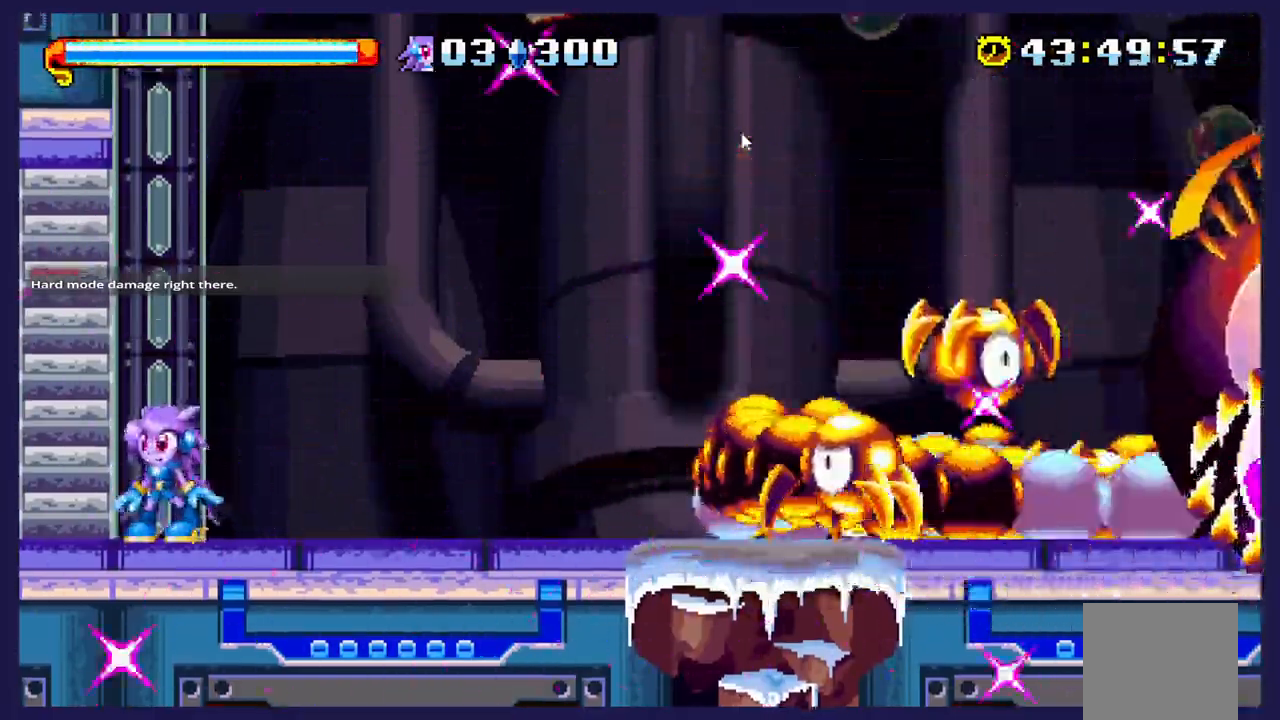
Gameplay with a controller (Xbox layout); each line is a JSON object with the inputs held at the frame after it (dt_ms = milliseconds from this image to that frame). "events" lists button and stick changes between this image and that frame as [ms after this image, input, new state], when the widget could be followed in between. Not read: right_stick.
{"dt_ms": 500, "buttons": ["DPAD_RIGHT"], "left_stick": "center", "events": [[450, "DPAD_RIGHT", "down"]]}
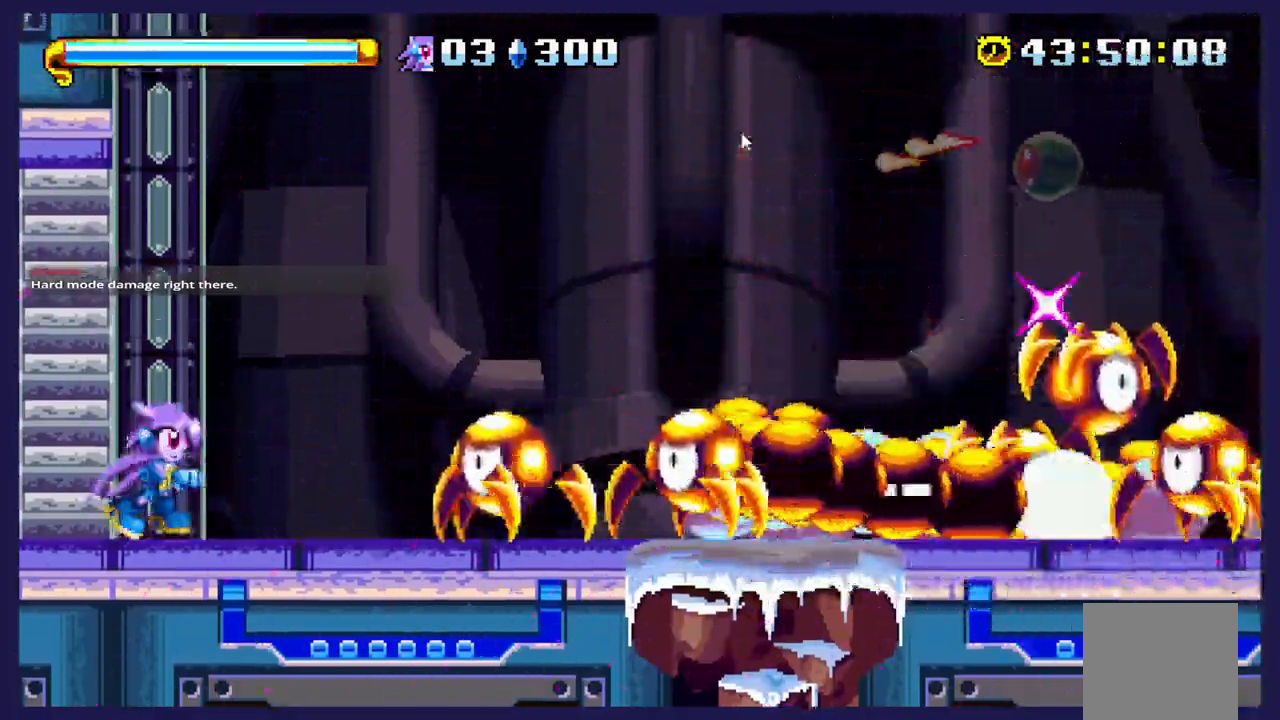
{"dt_ms": 500, "buttons": ["X"], "left_stick": "center", "events": [[50, "DPAD_RIGHT", "up"], [50, "X", "down"], [167, "X", "up"], [233, "X", "down"], [333, "X", "up"], [417, "X", "down"]]}
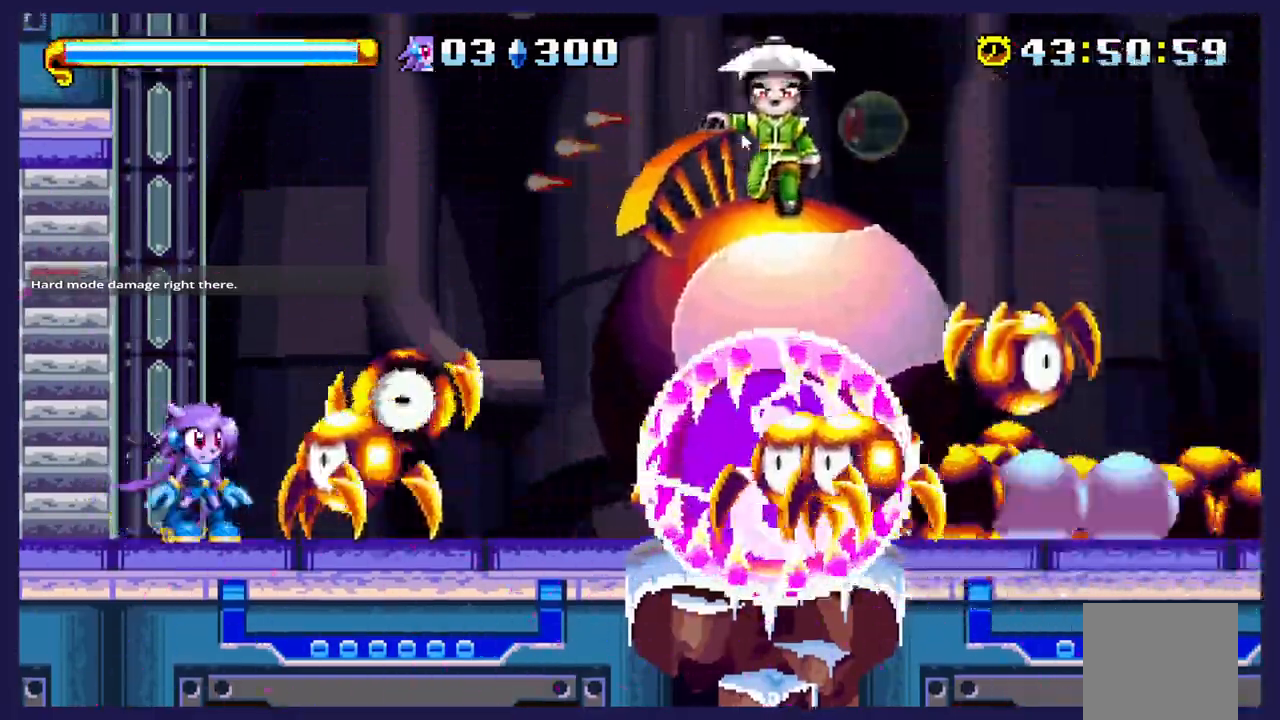
{"dt_ms": 500, "buttons": [], "left_stick": "center", "events": [[17, "X", "up"], [67, "X", "down"], [483, "X", "up"]]}
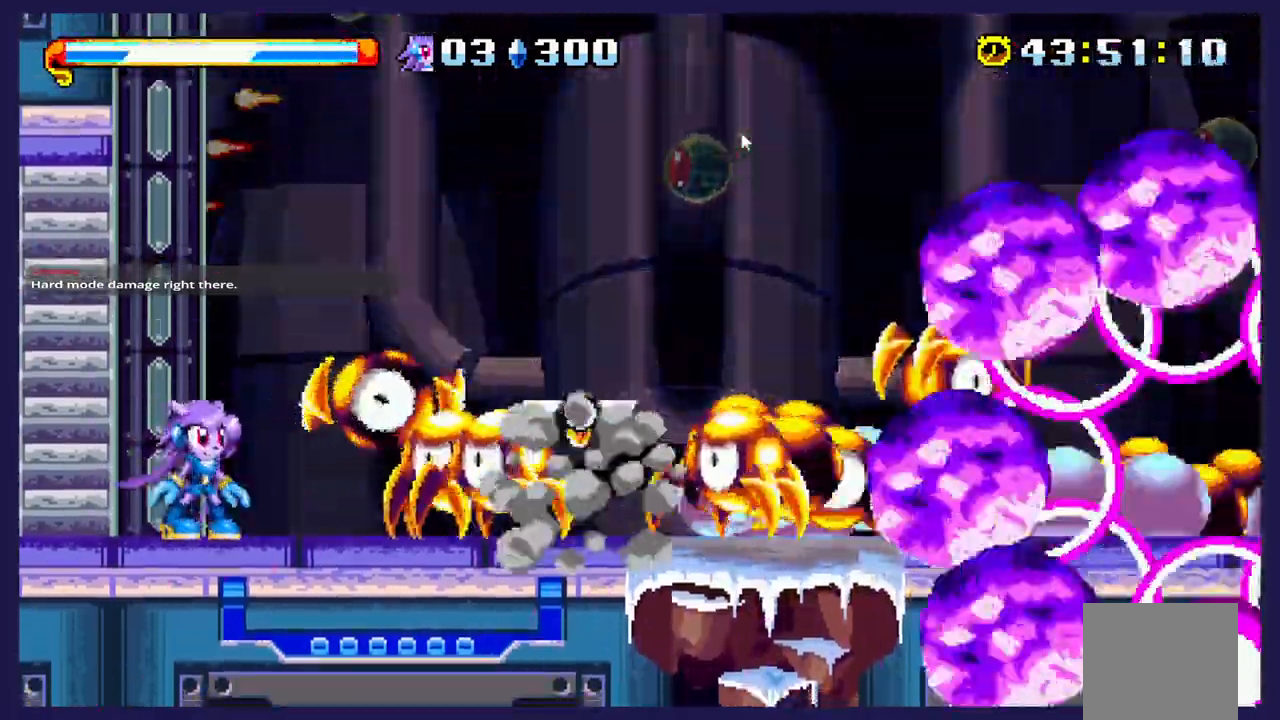
{"dt_ms": 500, "buttons": ["A"], "left_stick": "center", "events": [[33, "X", "down"], [150, "X", "up"], [217, "X", "down"], [433, "A", "down"], [433, "X", "up"]]}
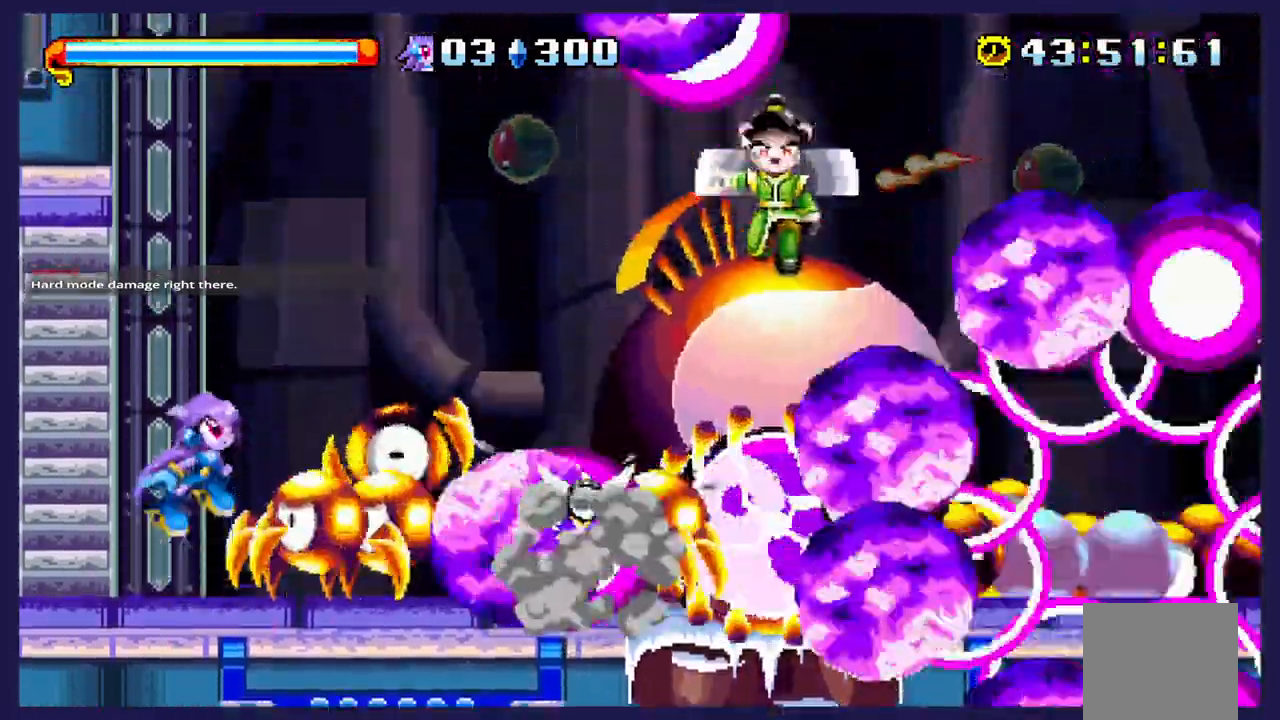
{"dt_ms": 500, "buttons": ["X"], "left_stick": "center"}
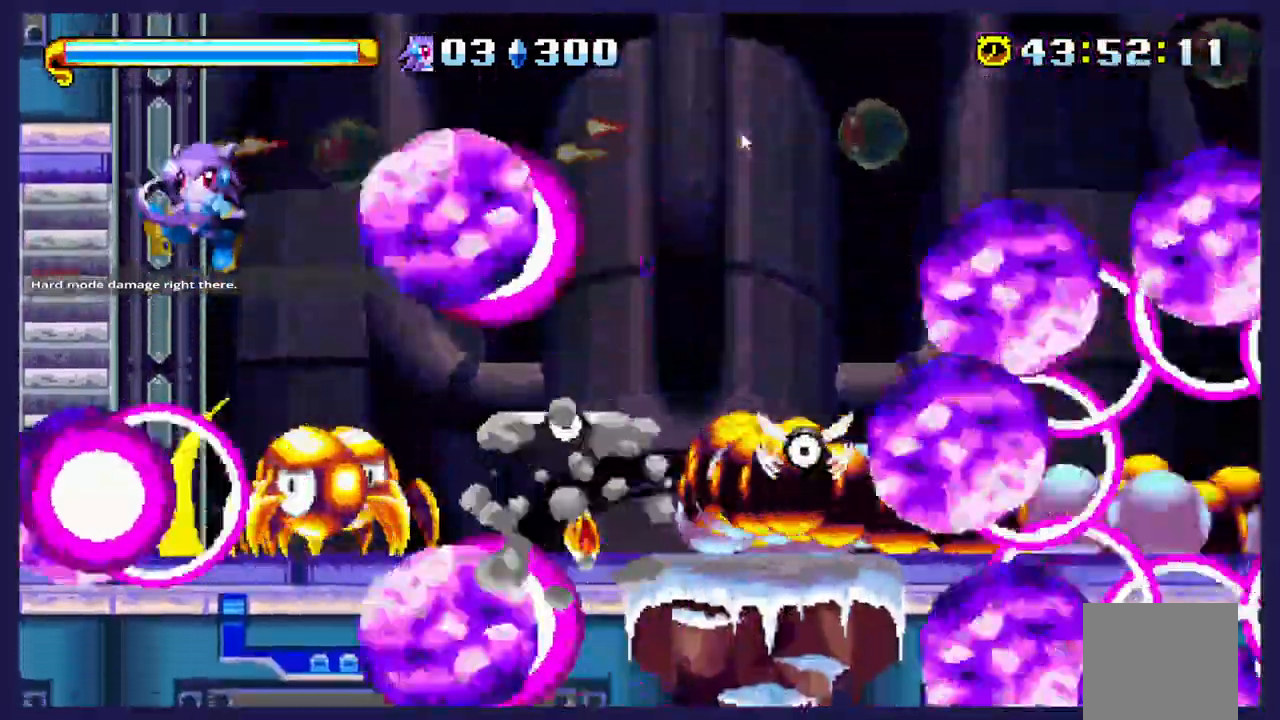
{"dt_ms": 500, "buttons": ["X"], "left_stick": "center"}
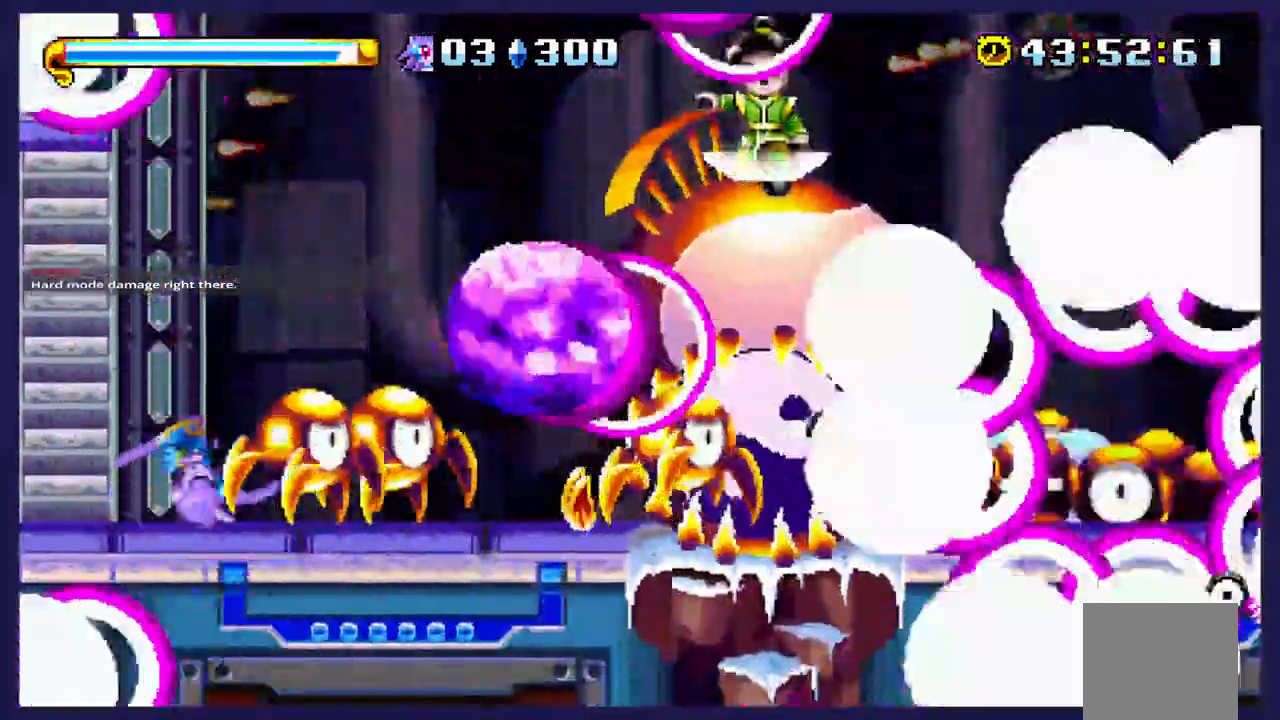
{"dt_ms": 500, "buttons": ["X"], "left_stick": "center", "events": [[167, "A", "down"], [500, "A", "up"]]}
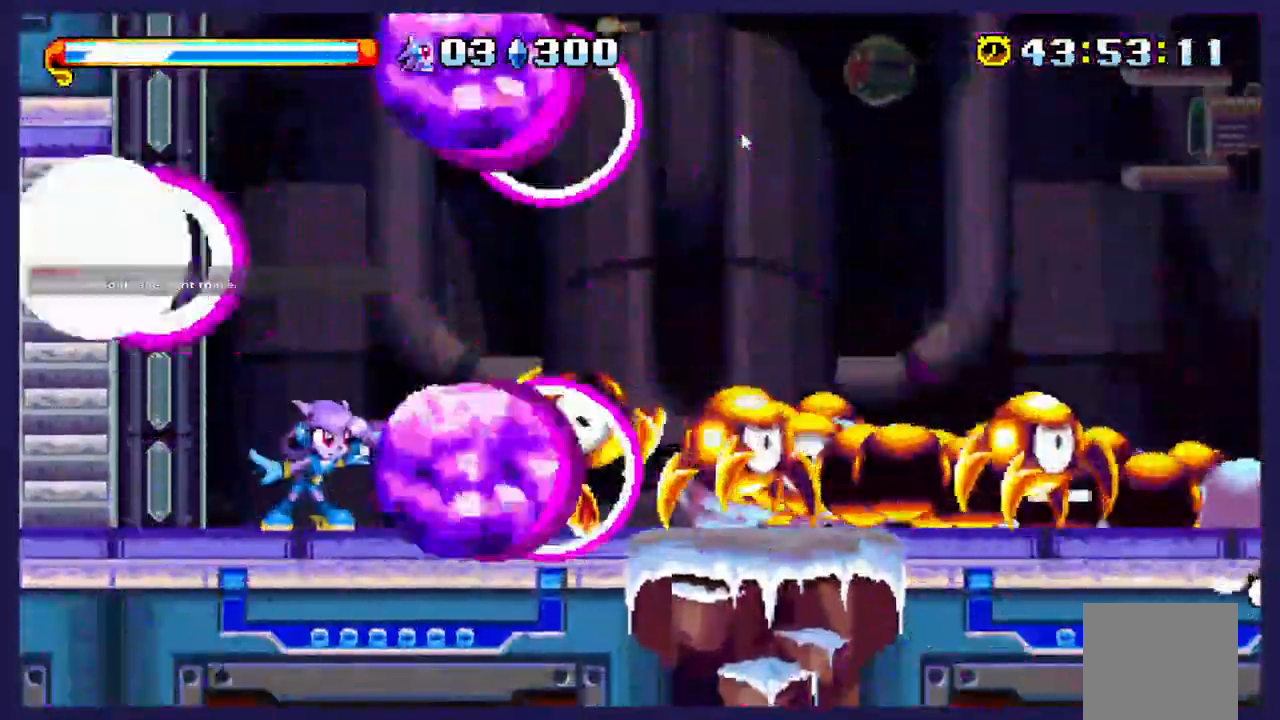
{"dt_ms": 500, "buttons": ["A"], "left_stick": "center"}
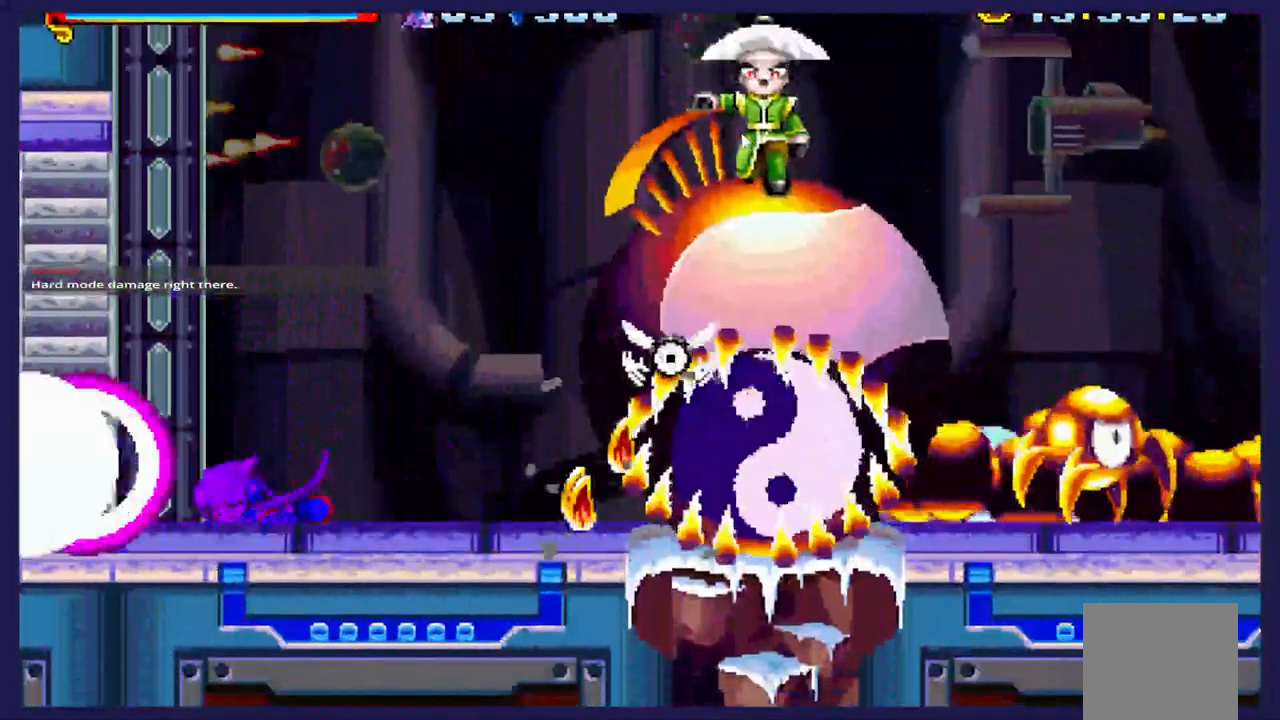
{"dt_ms": 500, "buttons": [], "left_stick": "center", "events": [[17, "A", "up"], [117, "DPAD_RIGHT", "down"], [317, "DPAD_RIGHT", "up"]]}
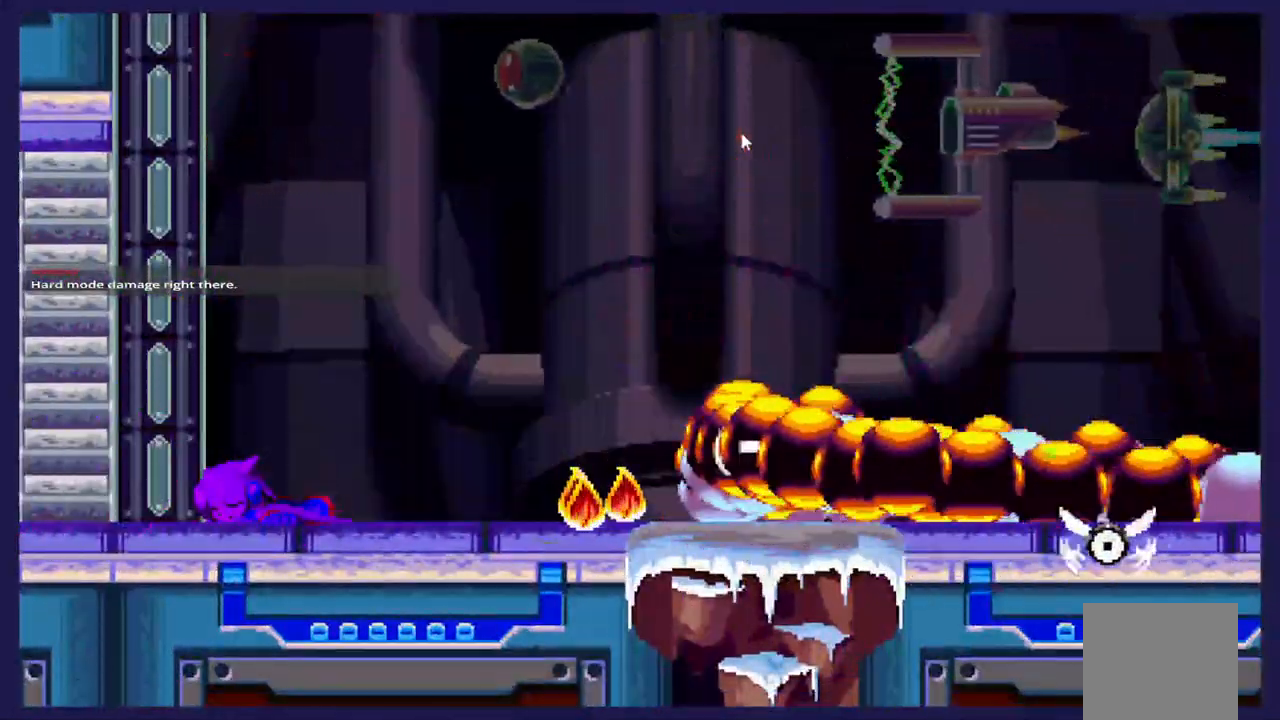
{"dt_ms": 500, "buttons": [], "left_stick": "center", "events": []}
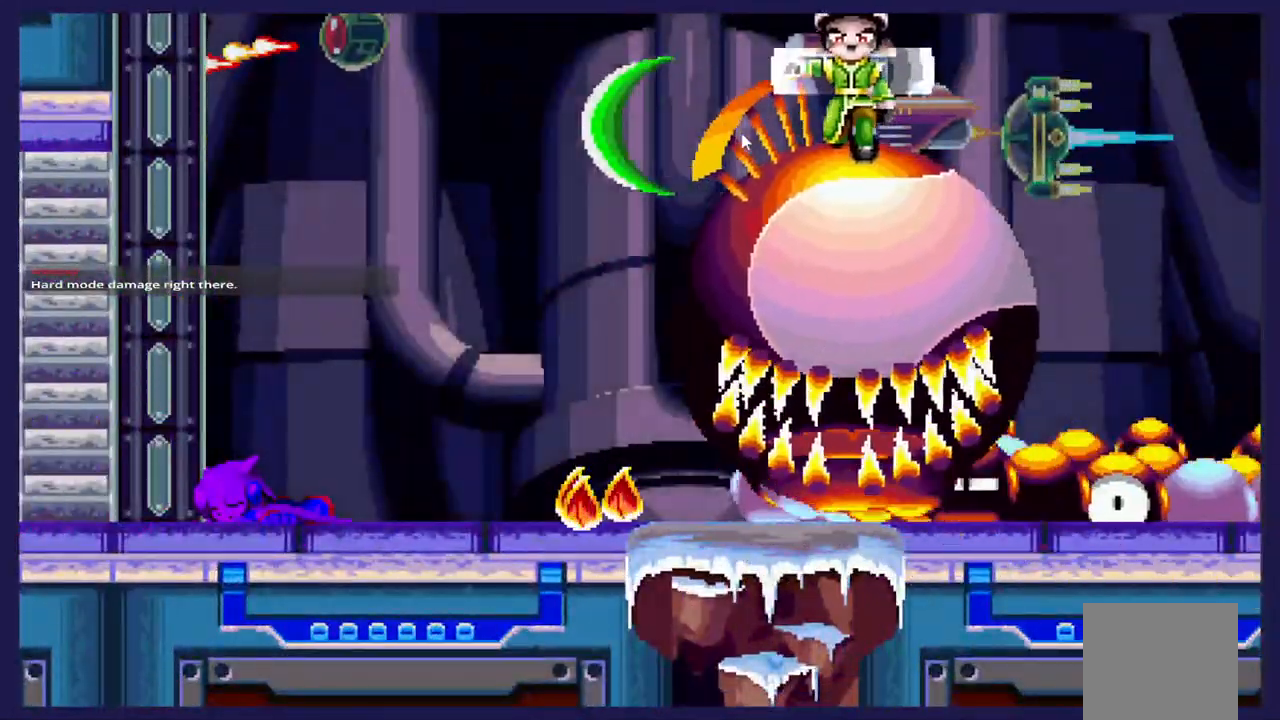
{"dt_ms": 1000, "buttons": [], "left_stick": "center"}
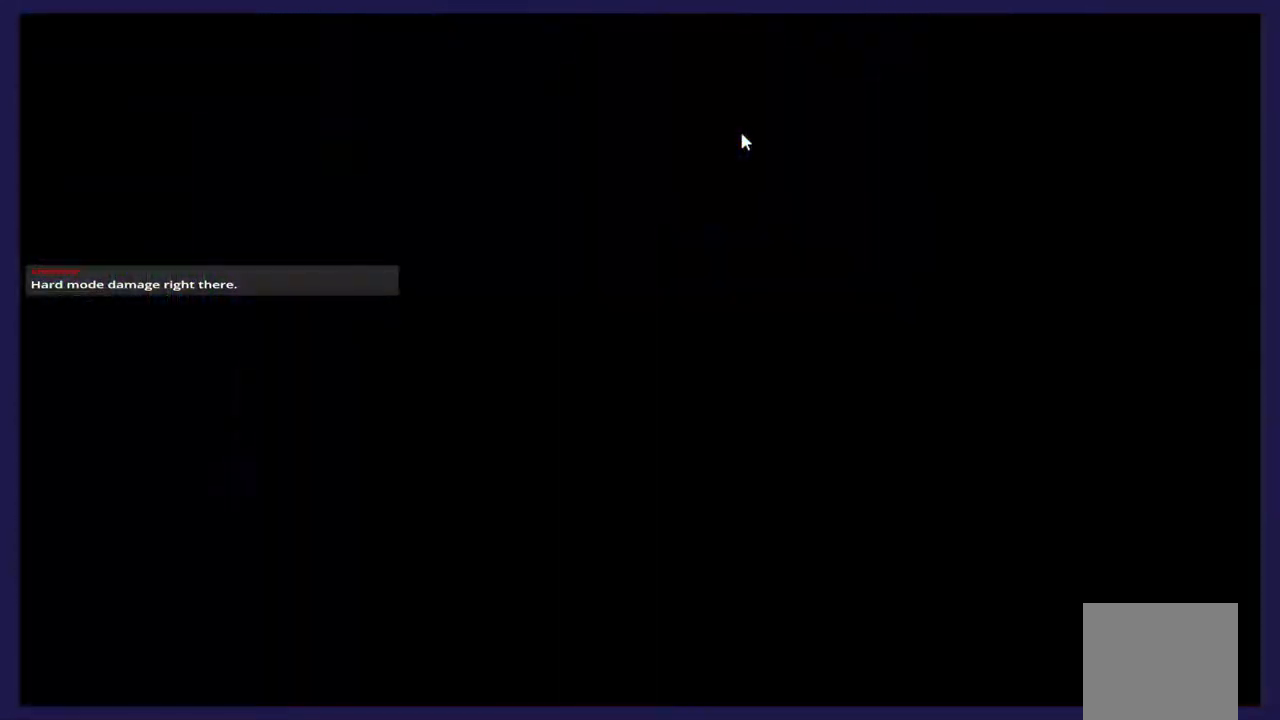
{"dt_ms": 500, "buttons": [], "left_stick": "center", "events": []}
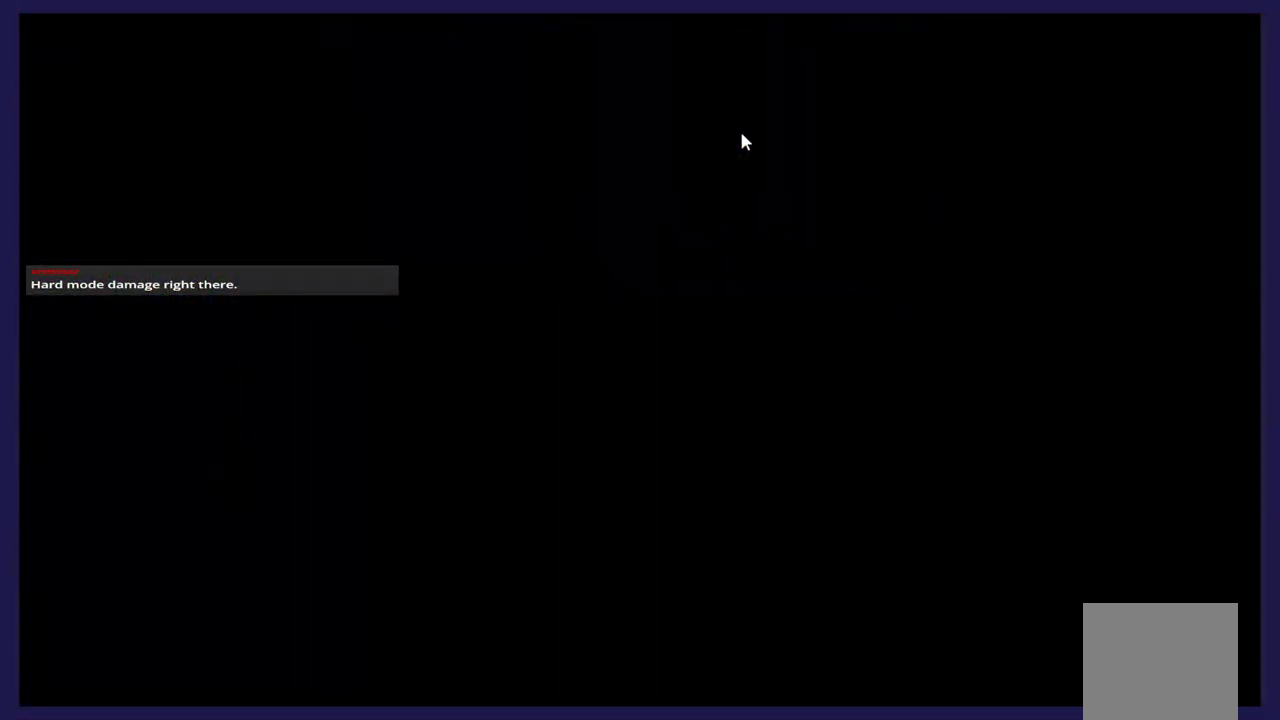
{"dt_ms": 500, "buttons": [], "left_stick": "center", "events": []}
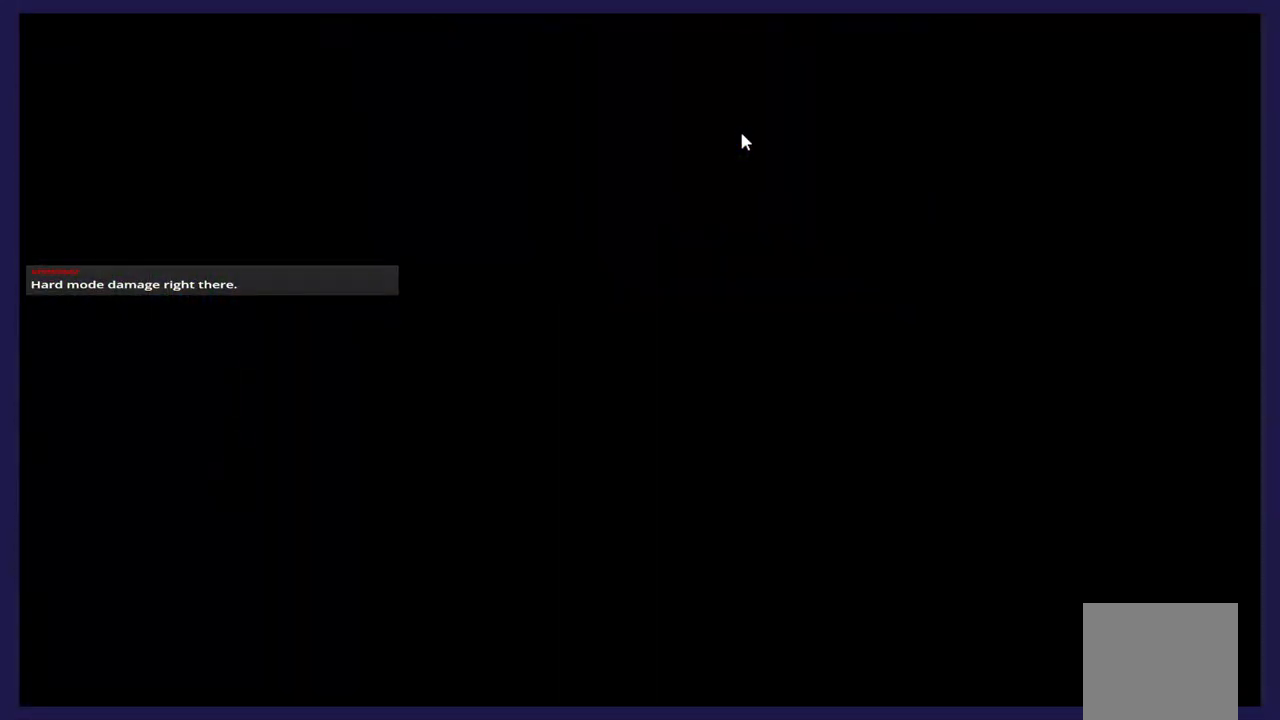
{"dt_ms": 500, "buttons": [], "left_stick": "center", "events": []}
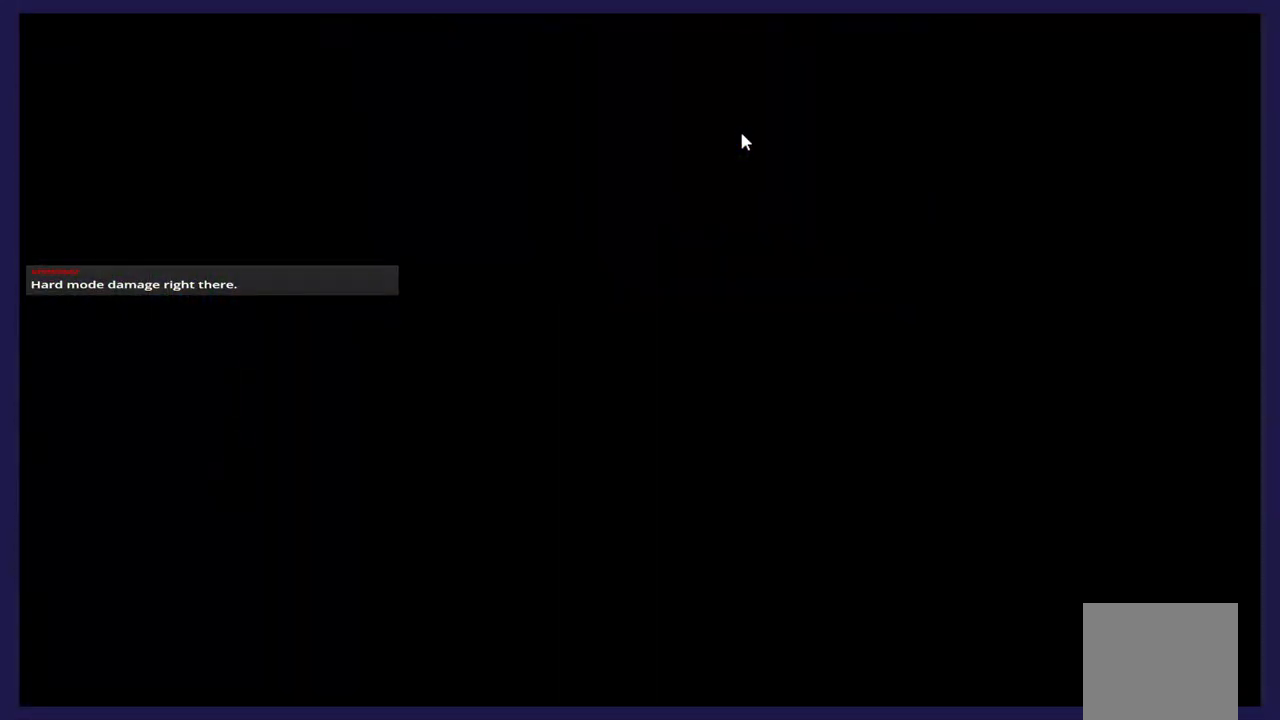
{"dt_ms": 500, "buttons": [], "left_stick": "center", "events": []}
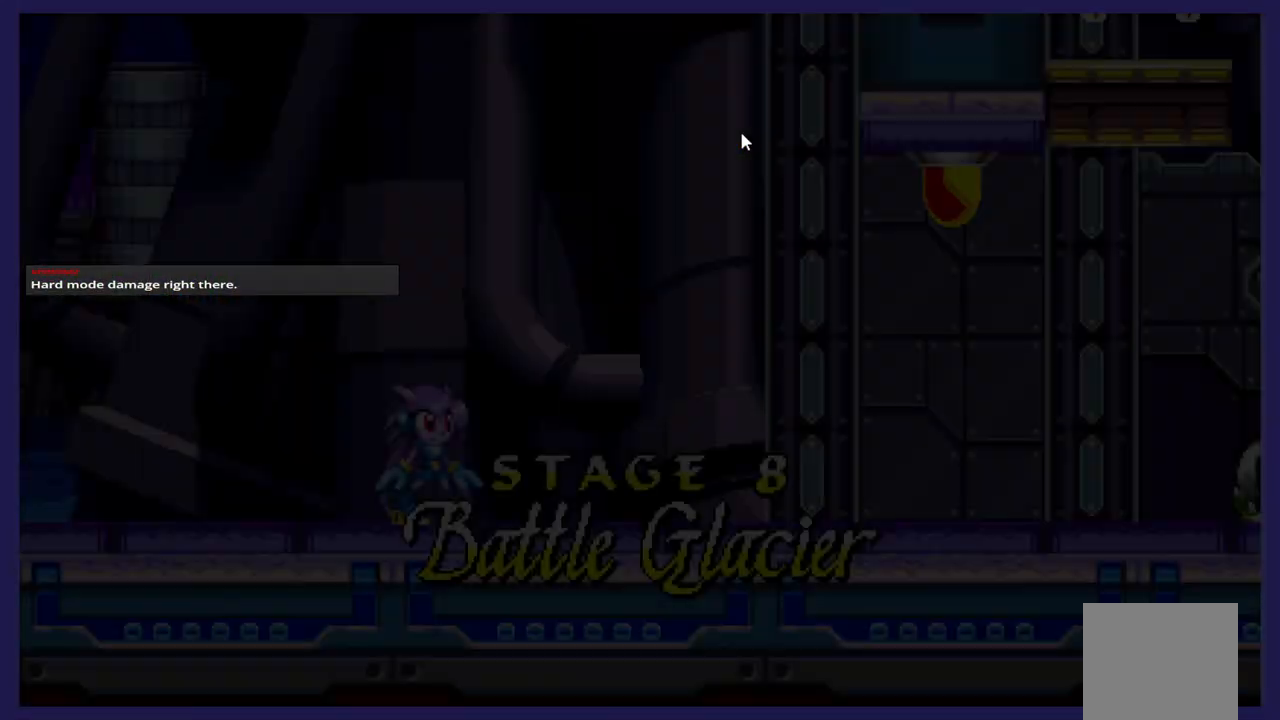
{"dt_ms": 500, "buttons": [], "left_stick": "center", "events": []}
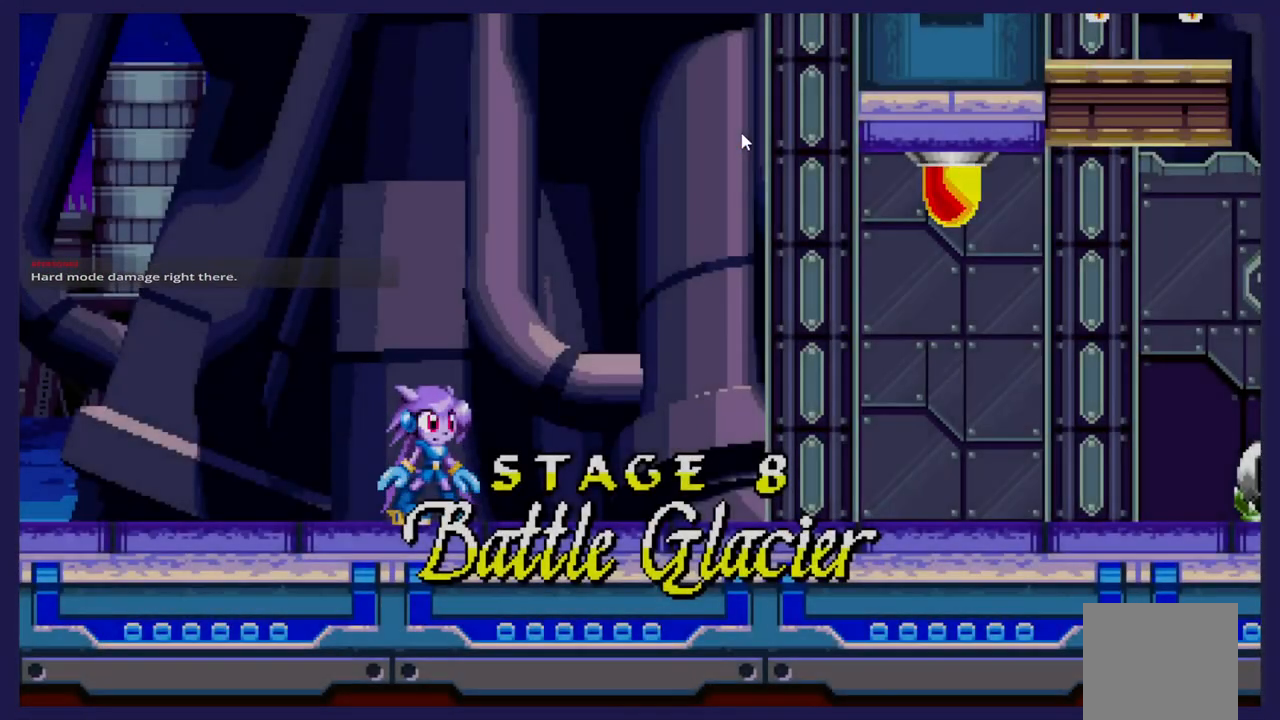
{"dt_ms": 500, "buttons": [], "left_stick": "center", "events": []}
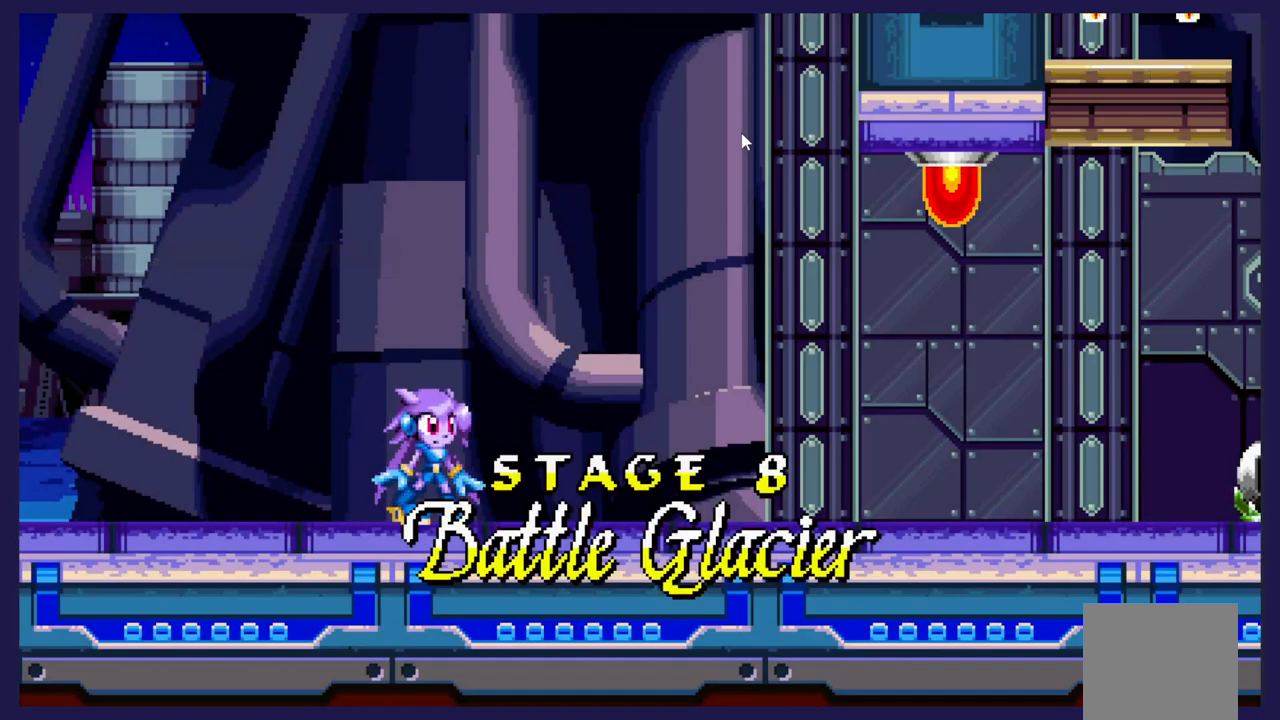
{"dt_ms": 500, "buttons": [], "left_stick": "center", "events": []}
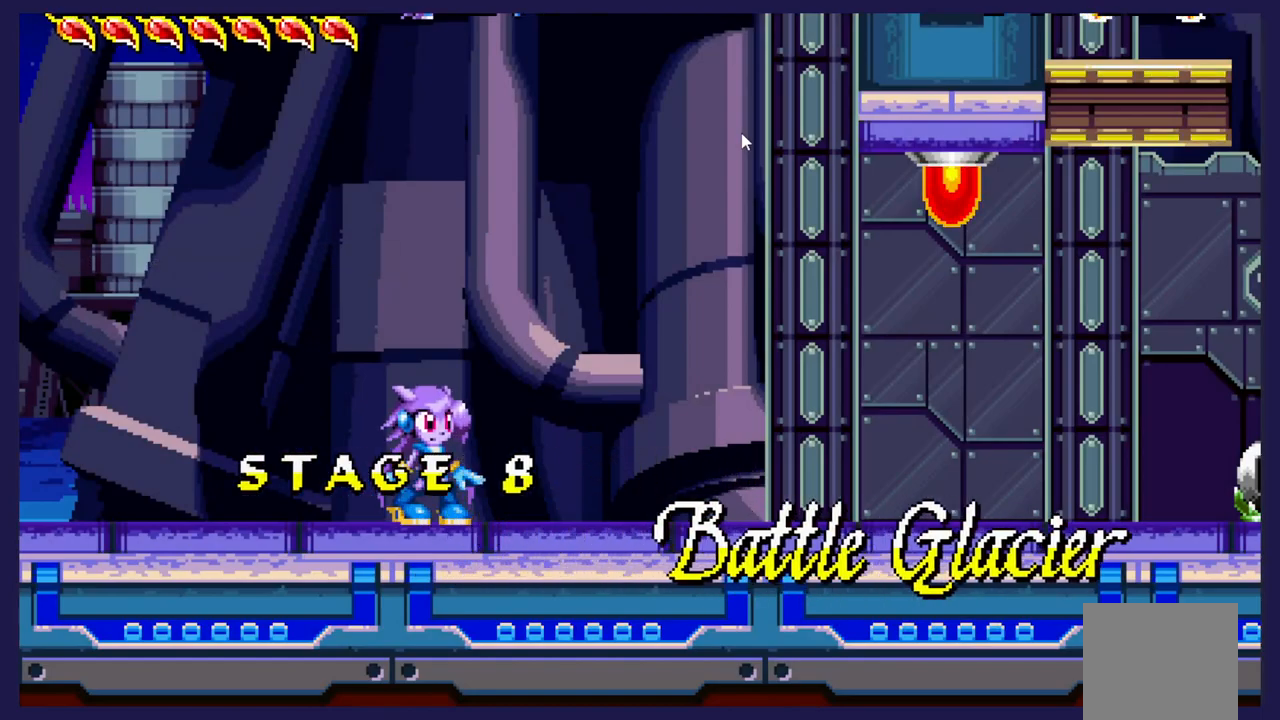
{"dt_ms": 500, "buttons": ["DPAD_RIGHT"], "left_stick": "center", "events": [[500, "DPAD_RIGHT", "down"]]}
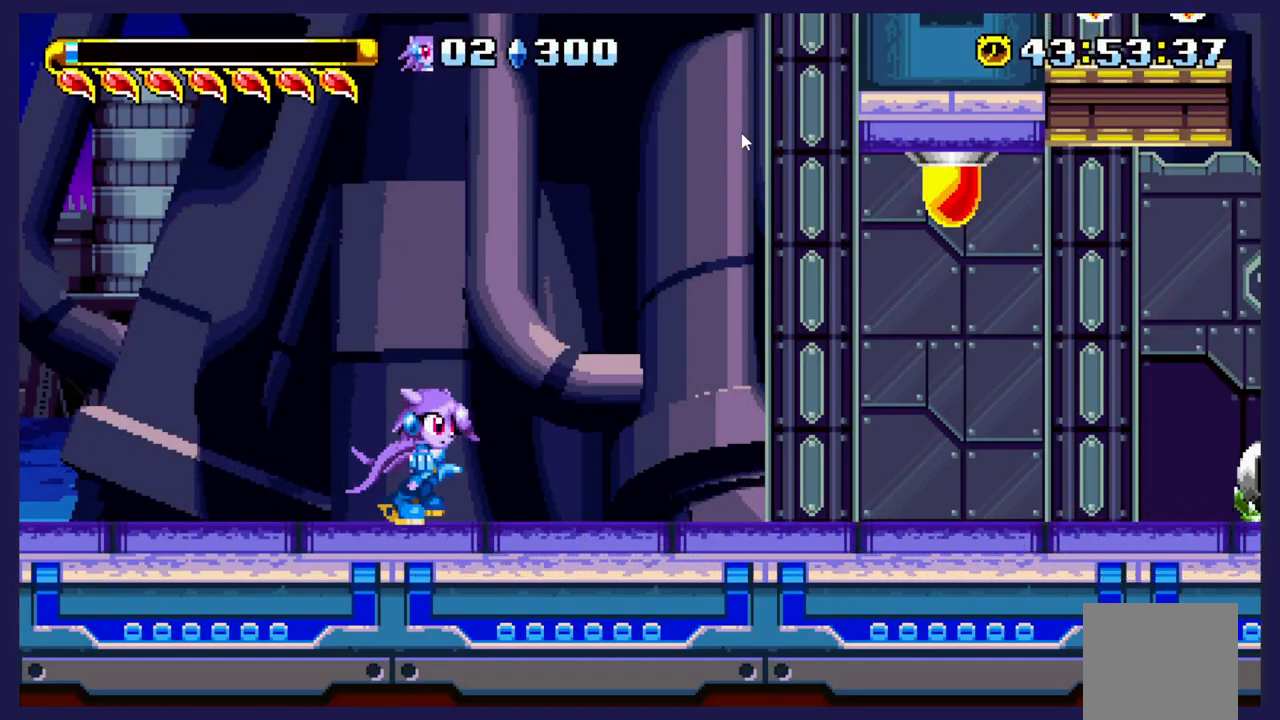
{"dt_ms": 500, "buttons": ["DPAD_RIGHT"], "left_stick": "center", "events": []}
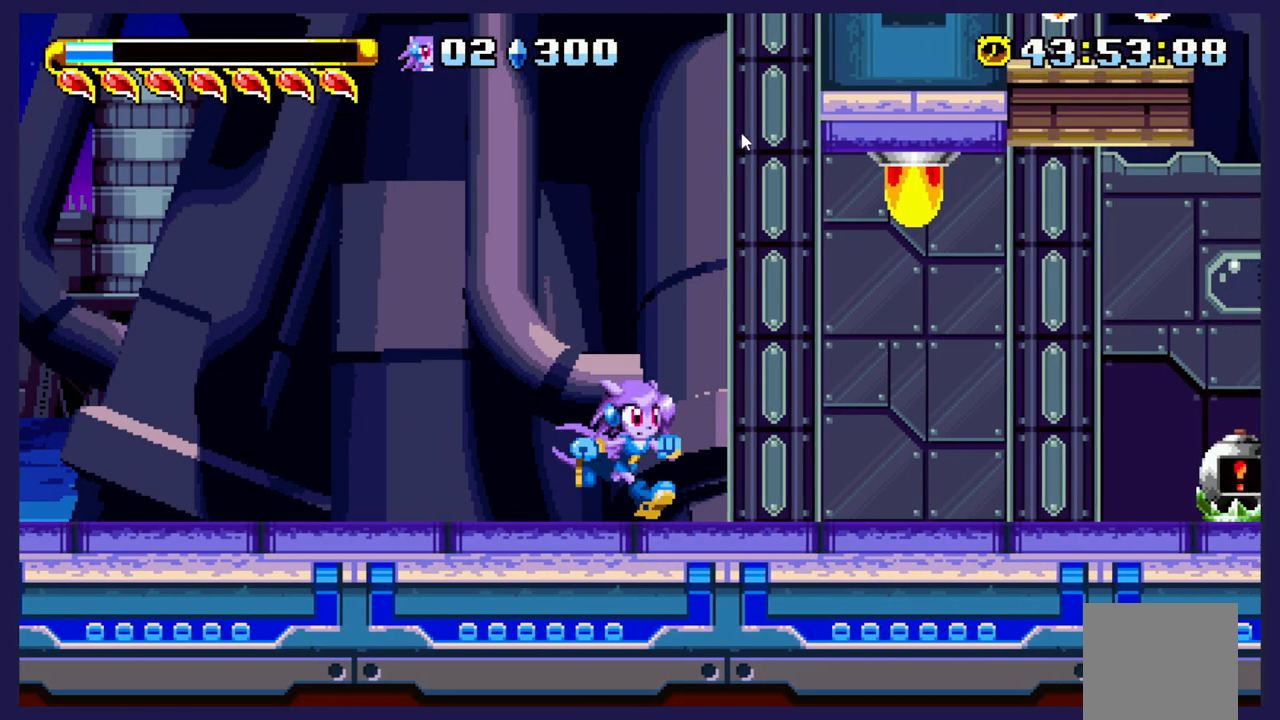
{"dt_ms": 500, "buttons": ["A", "DPAD_RIGHT"], "left_stick": "center", "events": [[467, "A", "down"]]}
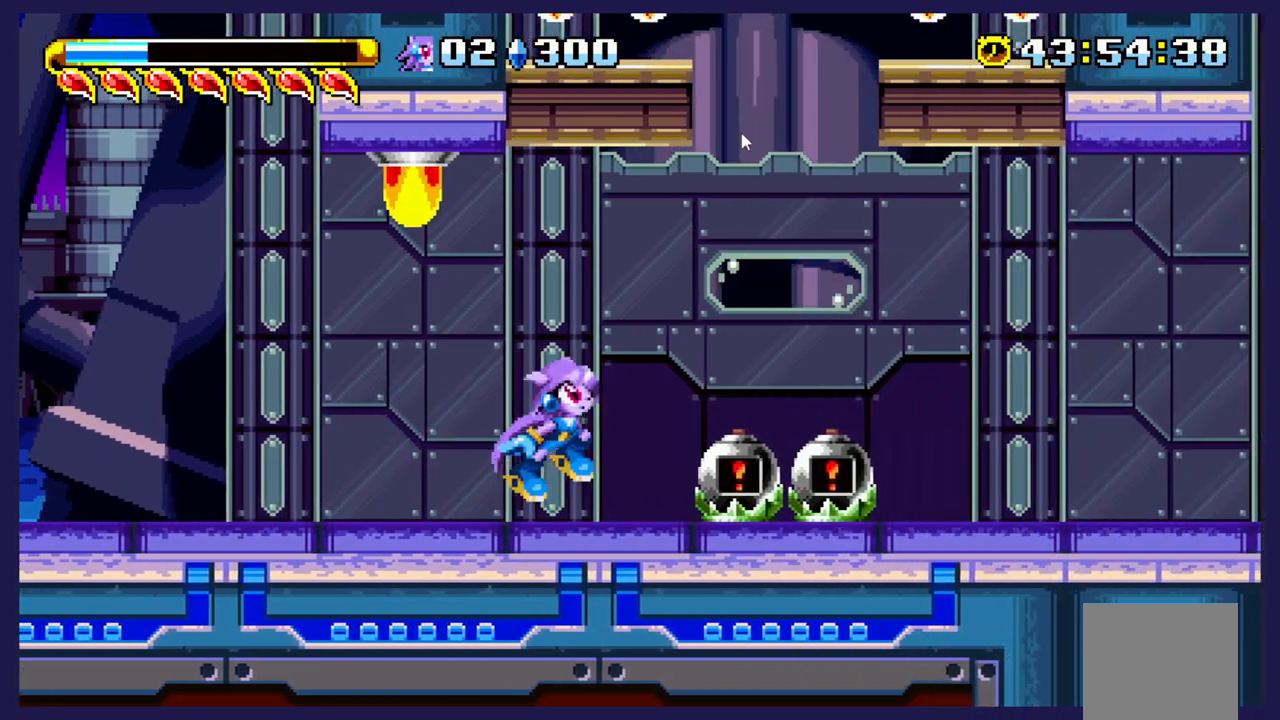
{"dt_ms": 500, "buttons": ["DPAD_RIGHT"], "left_stick": "center", "events": [[117, "A", "up"]]}
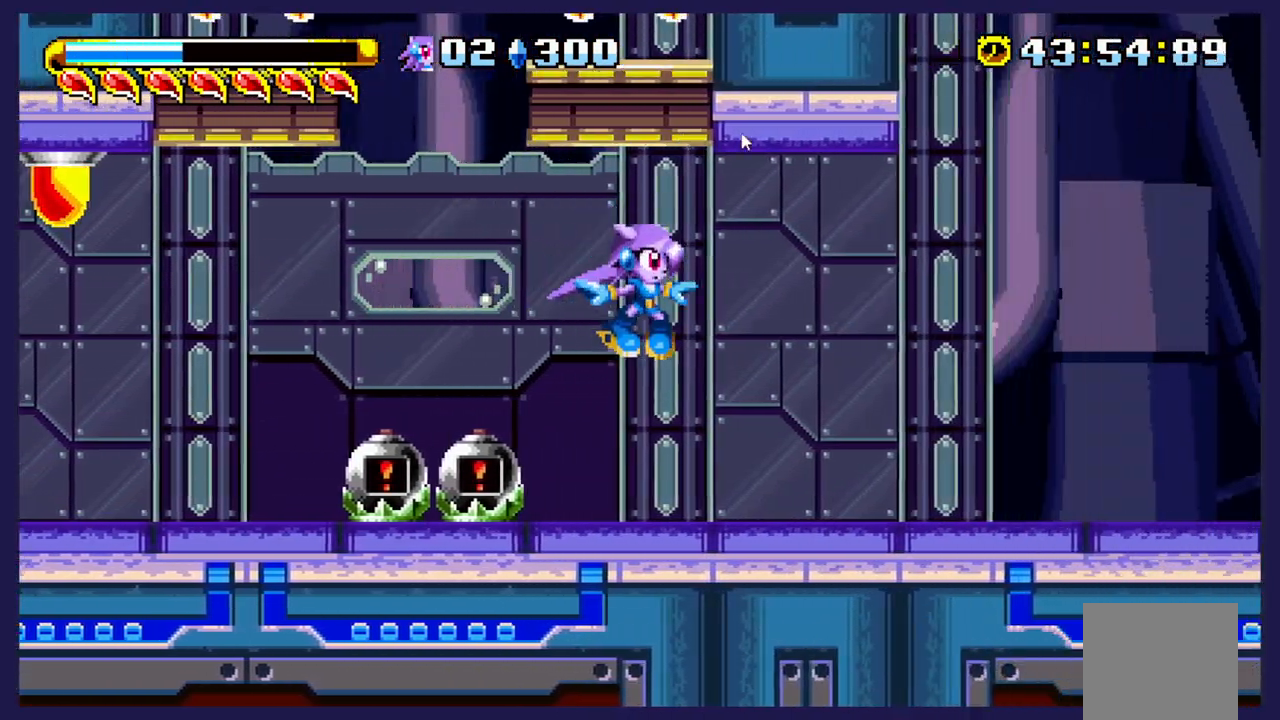
{"dt_ms": 500, "buttons": ["DPAD_RIGHT"], "left_stick": "center", "events": []}
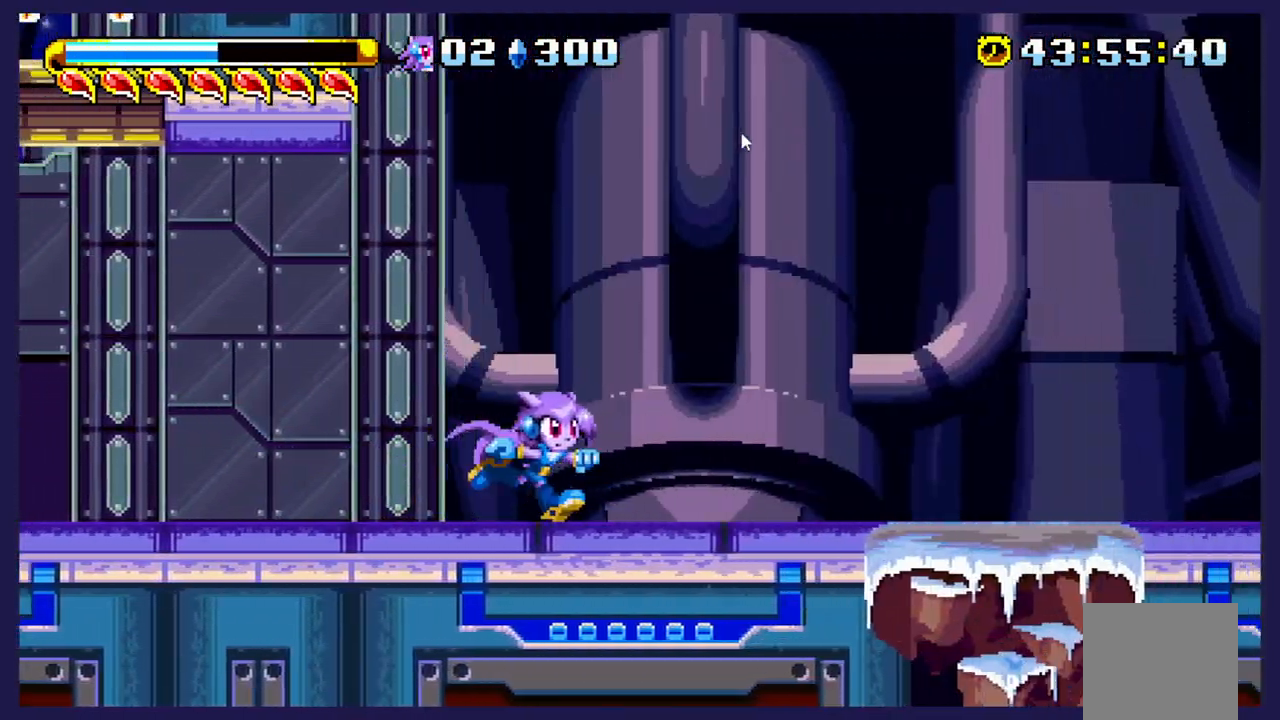
{"dt_ms": 500, "buttons": [], "left_stick": "center", "events": [[300, "DPAD_RIGHT", "up"]]}
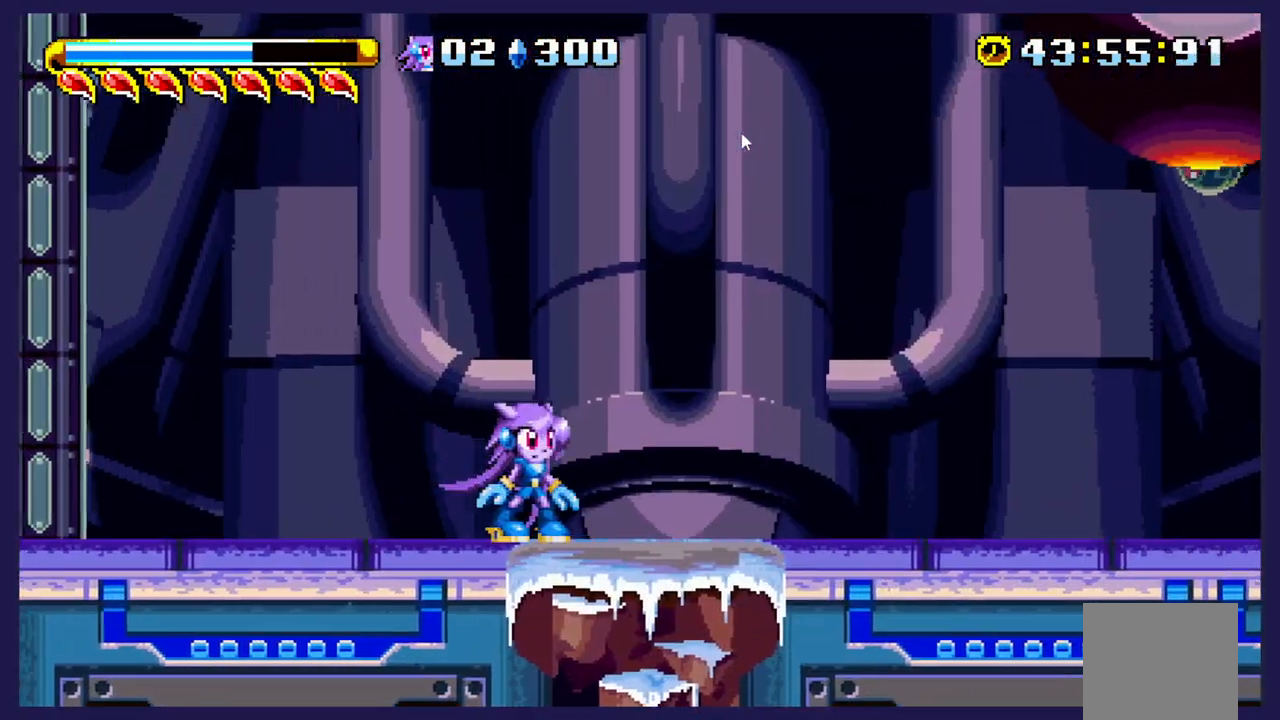
{"dt_ms": 500, "buttons": [], "left_stick": "center", "events": []}
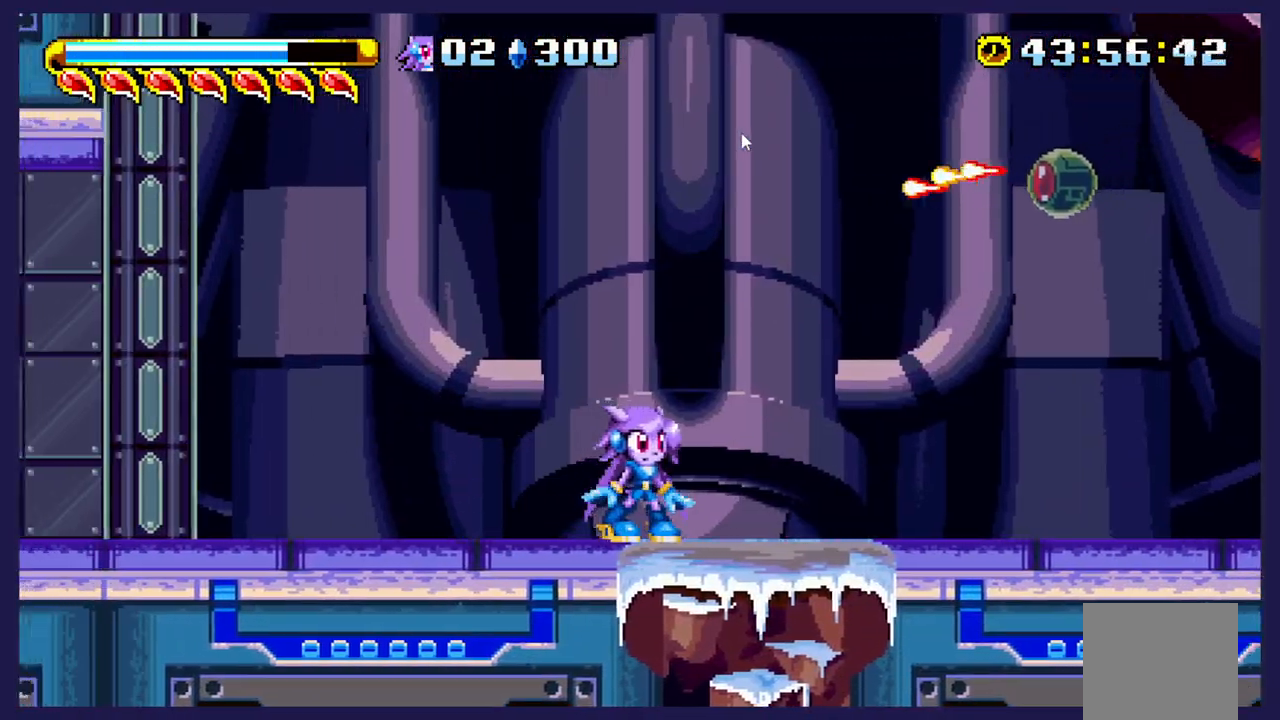
{"dt_ms": 500, "buttons": [], "left_stick": "center", "events": []}
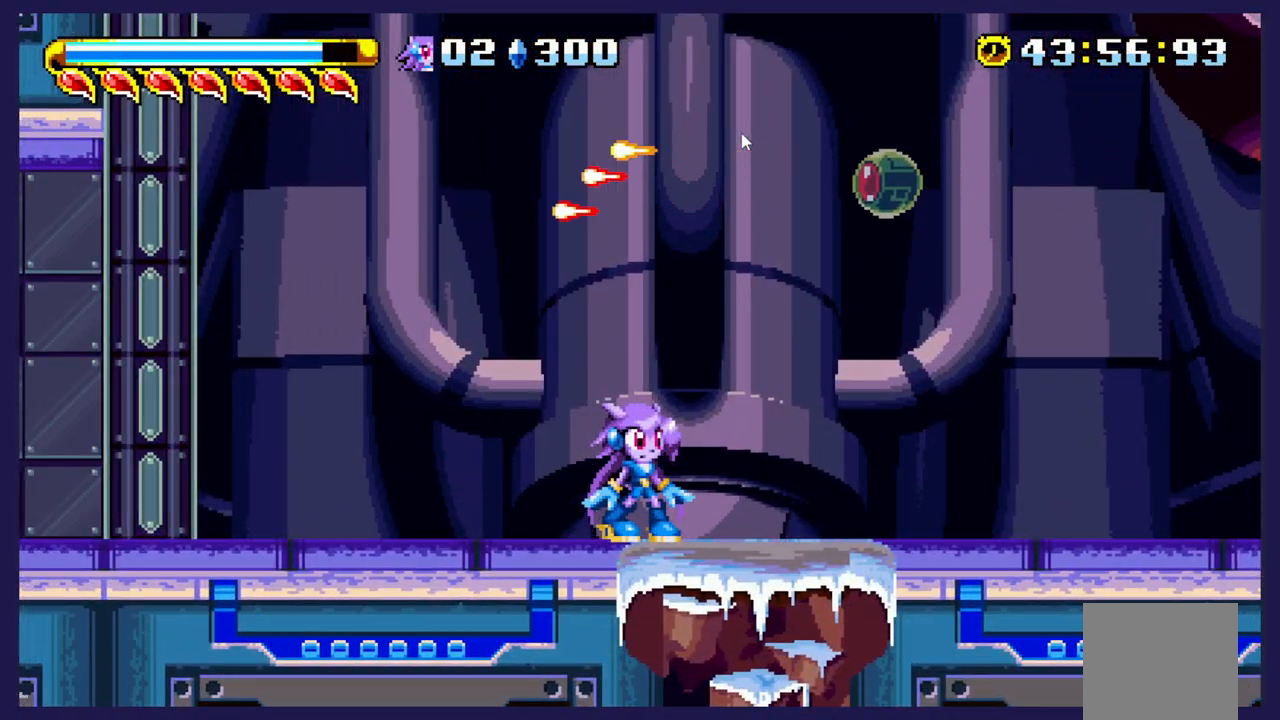
{"dt_ms": 500, "buttons": ["DPAD_RIGHT"], "left_stick": "center", "events": [[117, "DPAD_RIGHT", "down"]]}
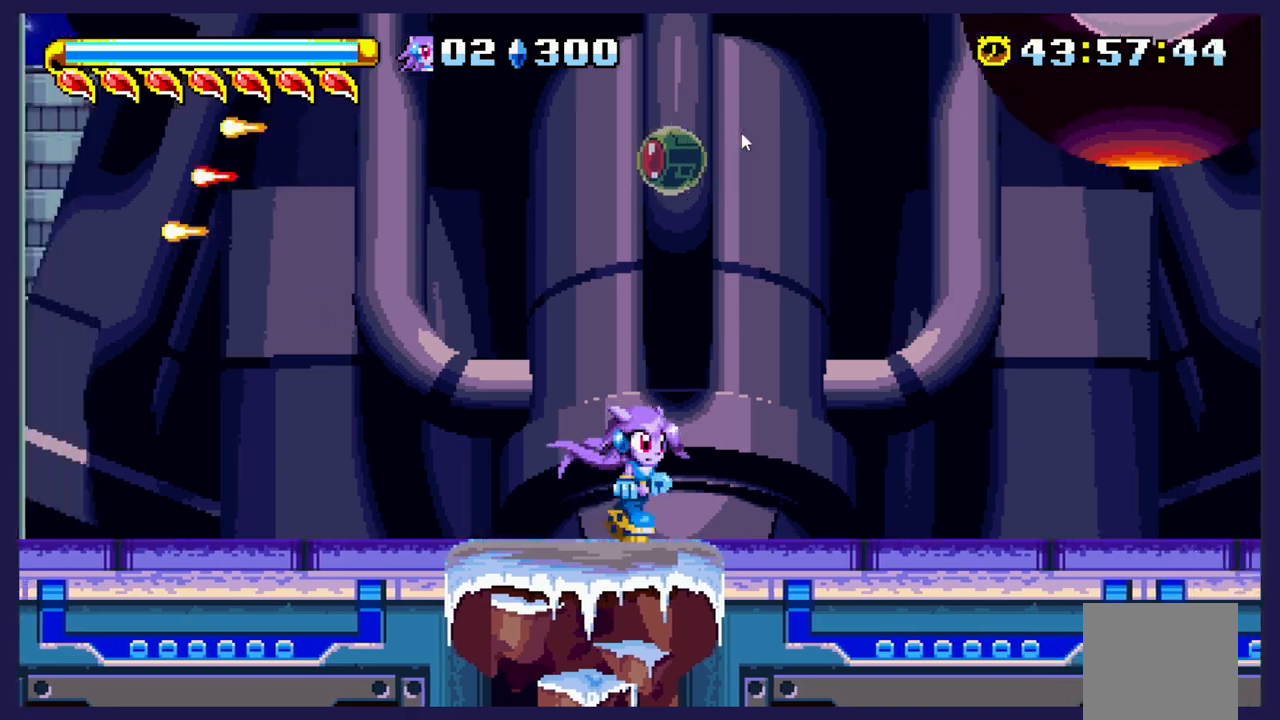
{"dt_ms": 500, "buttons": ["DPAD_RIGHT"], "left_stick": "center", "events": []}
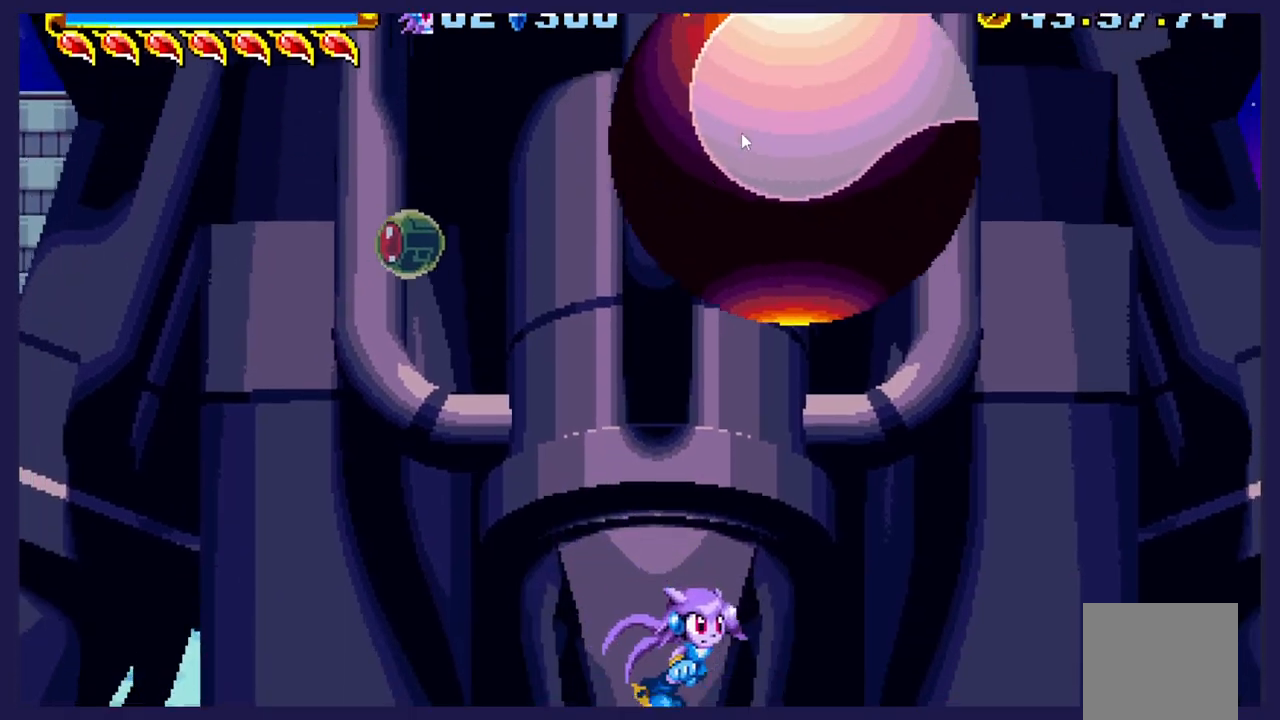
{"dt_ms": 500, "buttons": ["DPAD_RIGHT"], "left_stick": "center", "events": []}
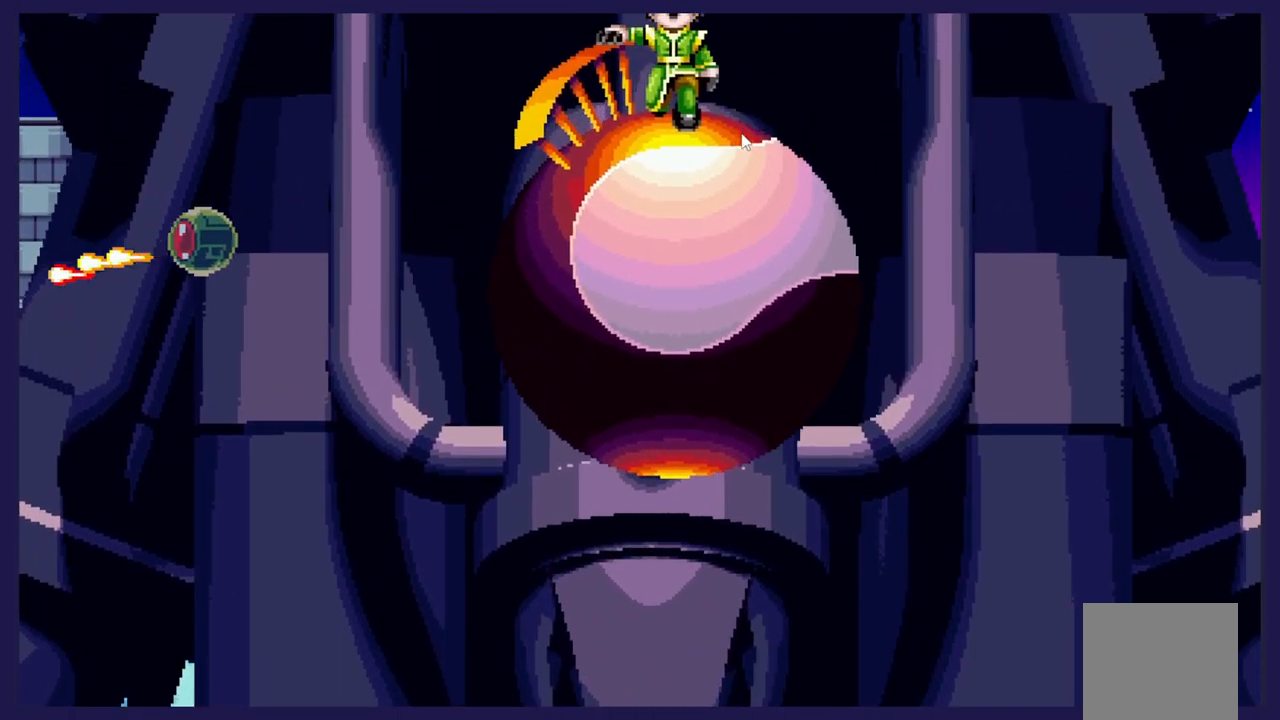
{"dt_ms": 500, "buttons": [], "left_stick": "center", "events": [[50, "DPAD_RIGHT", "up"]]}